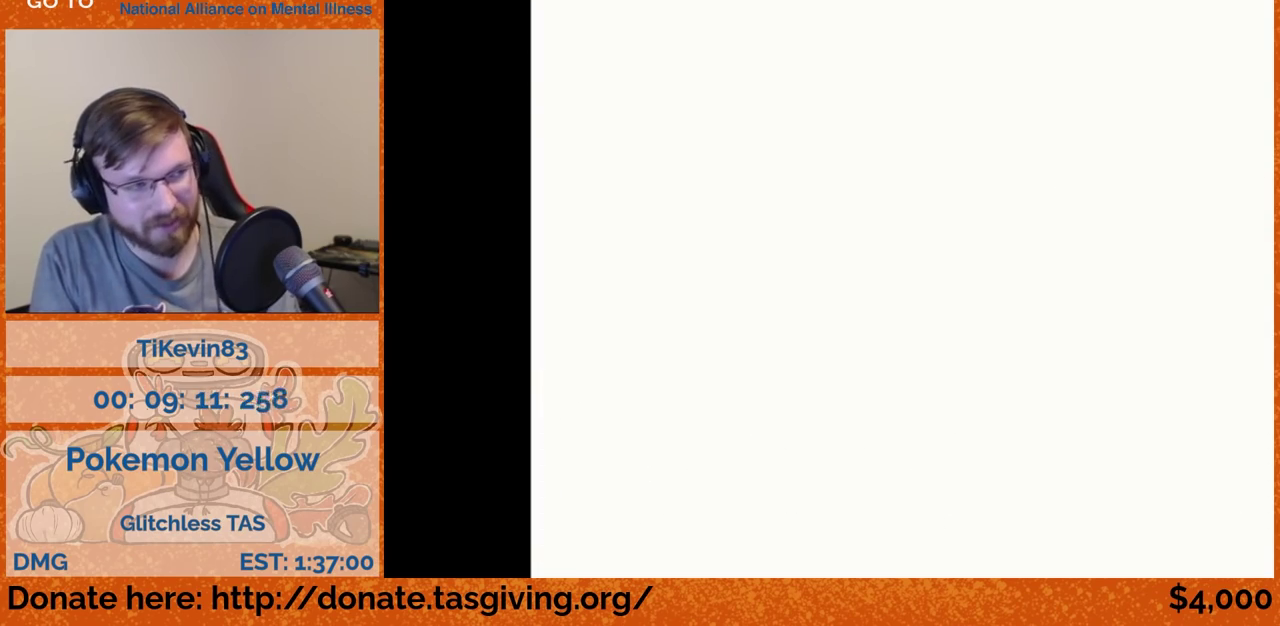
Gameplay with a controller (Nintendo layout); each line is a JSON object with the inputs held at the frame after it. "events" lists button and stick changes between this image and that frame as [ms after this image, input, new state], when the widget could be followed in between. Not read: L3 R3.
{"buttons": ["DPAD_DOWN"], "events": [[150, "DPAD_DOWN", "down"]]}
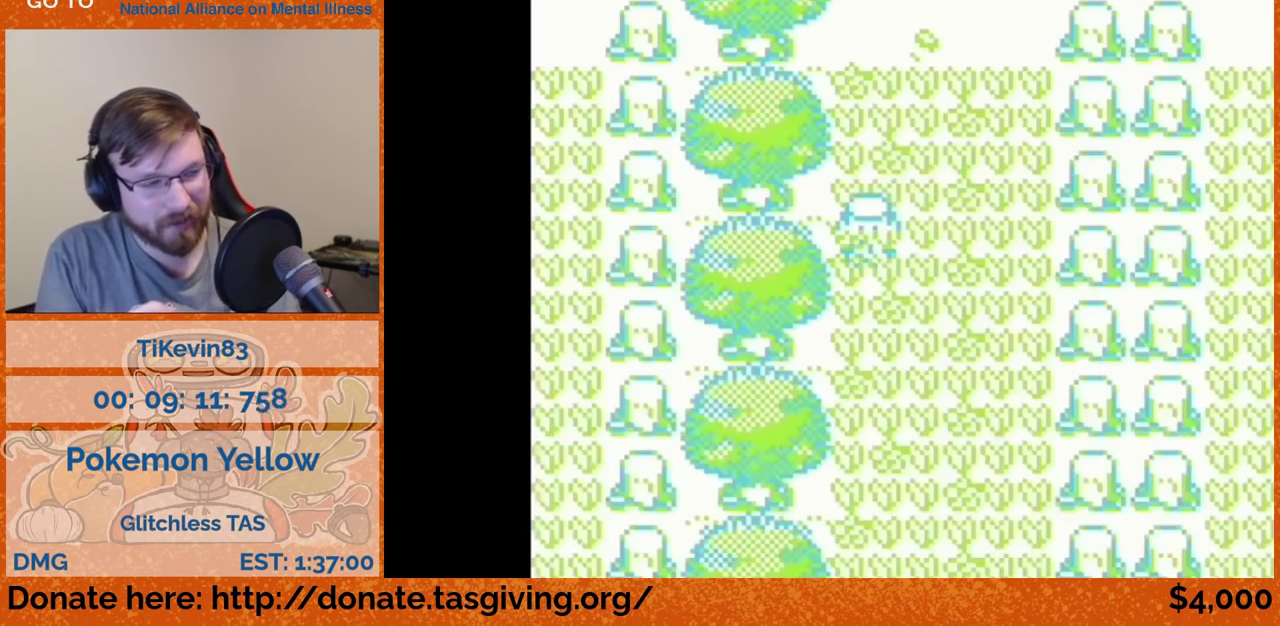
{"buttons": ["DPAD_DOWN"]}
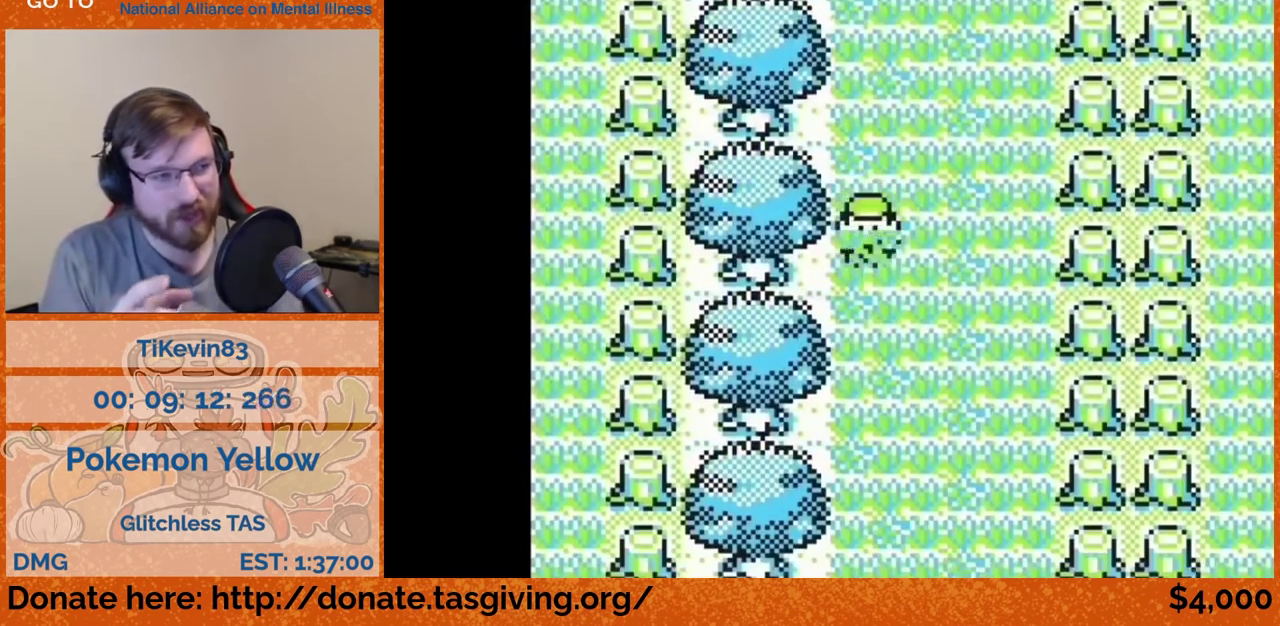
{"buttons": ["DPAD_DOWN"]}
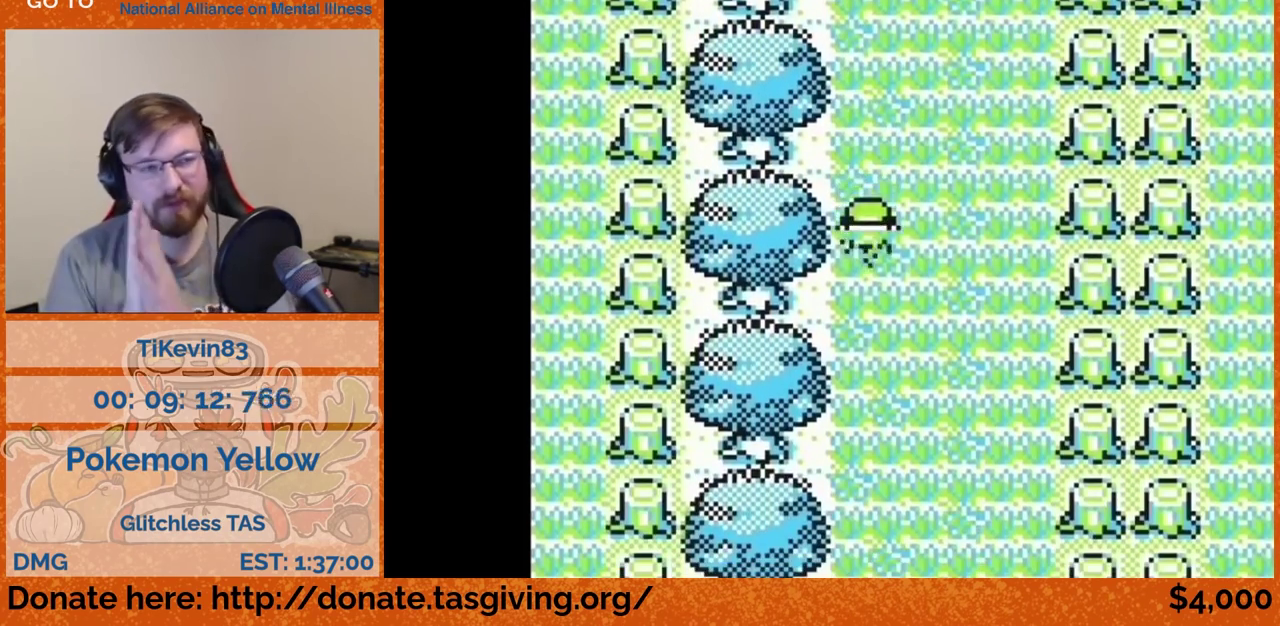
{"buttons": ["DPAD_DOWN"]}
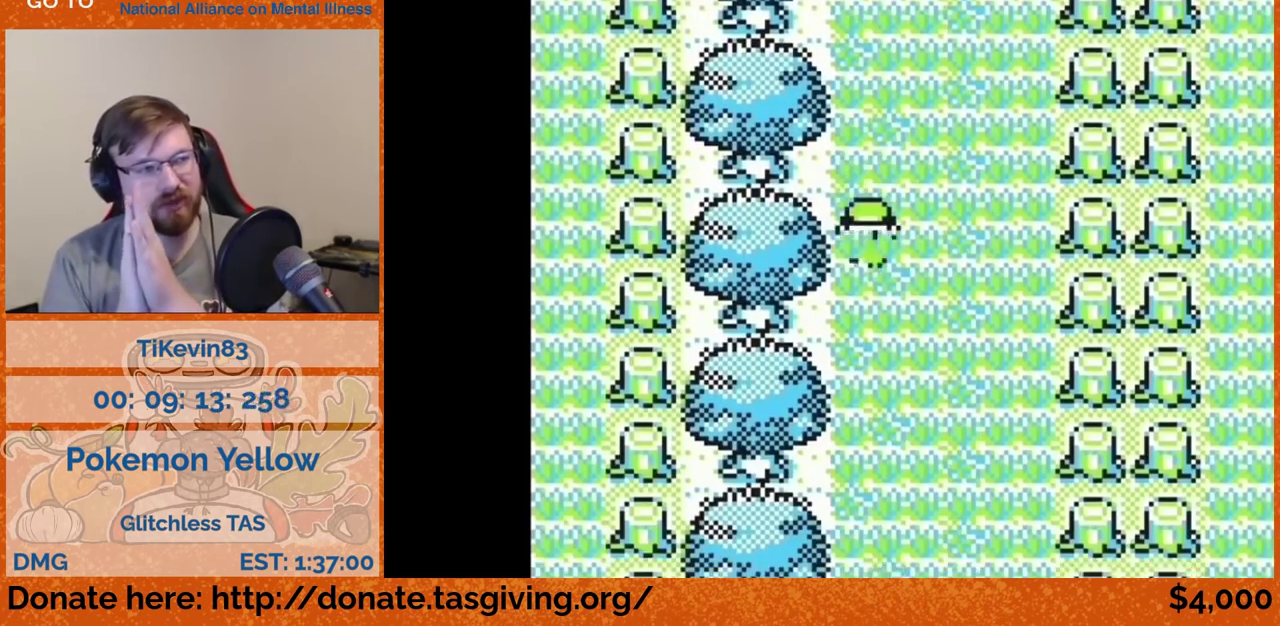
{"buttons": ["DPAD_DOWN"]}
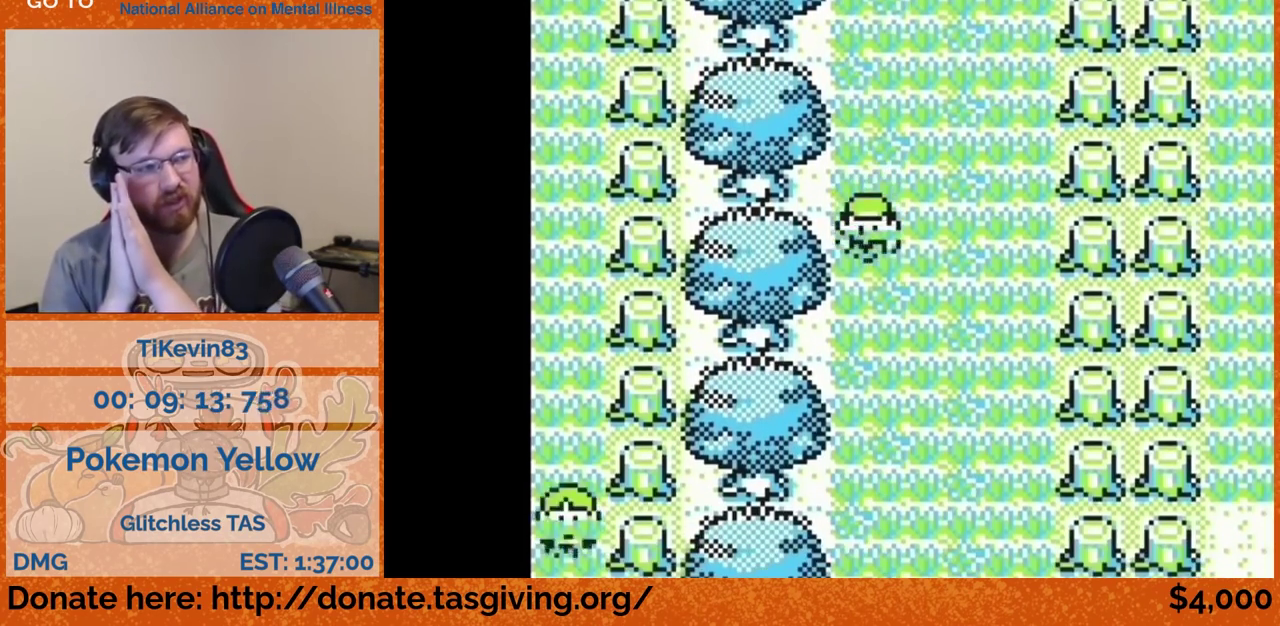
{"buttons": ["DPAD_DOWN"]}
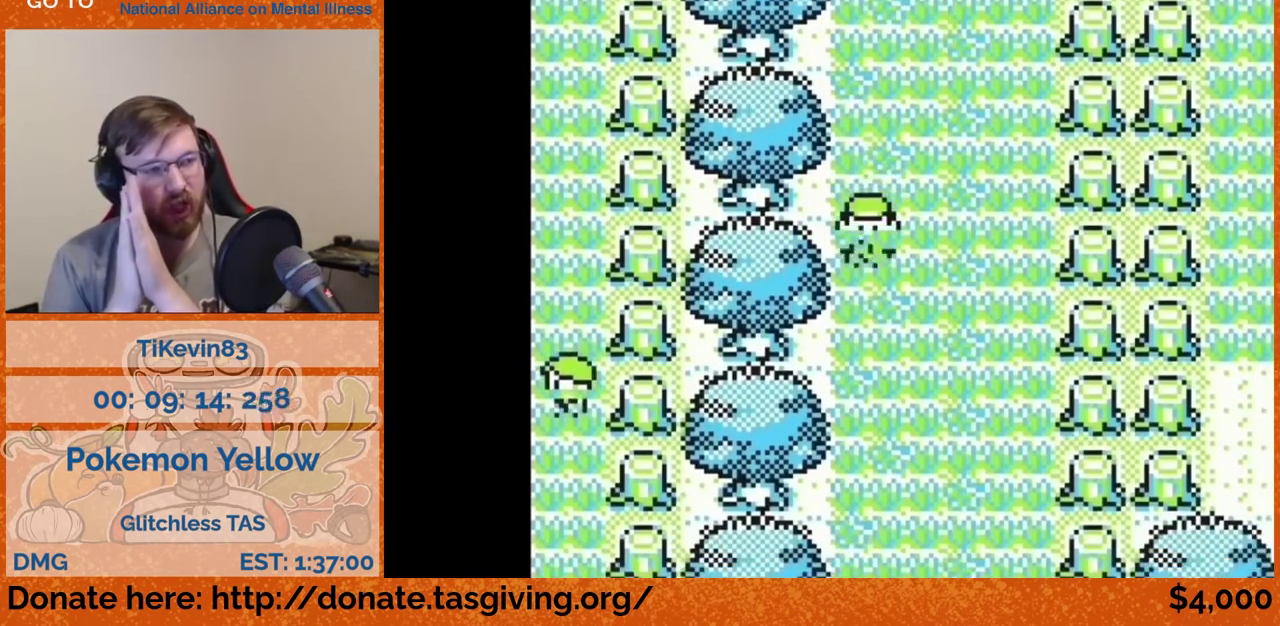
{"buttons": ["DPAD_DOWN"]}
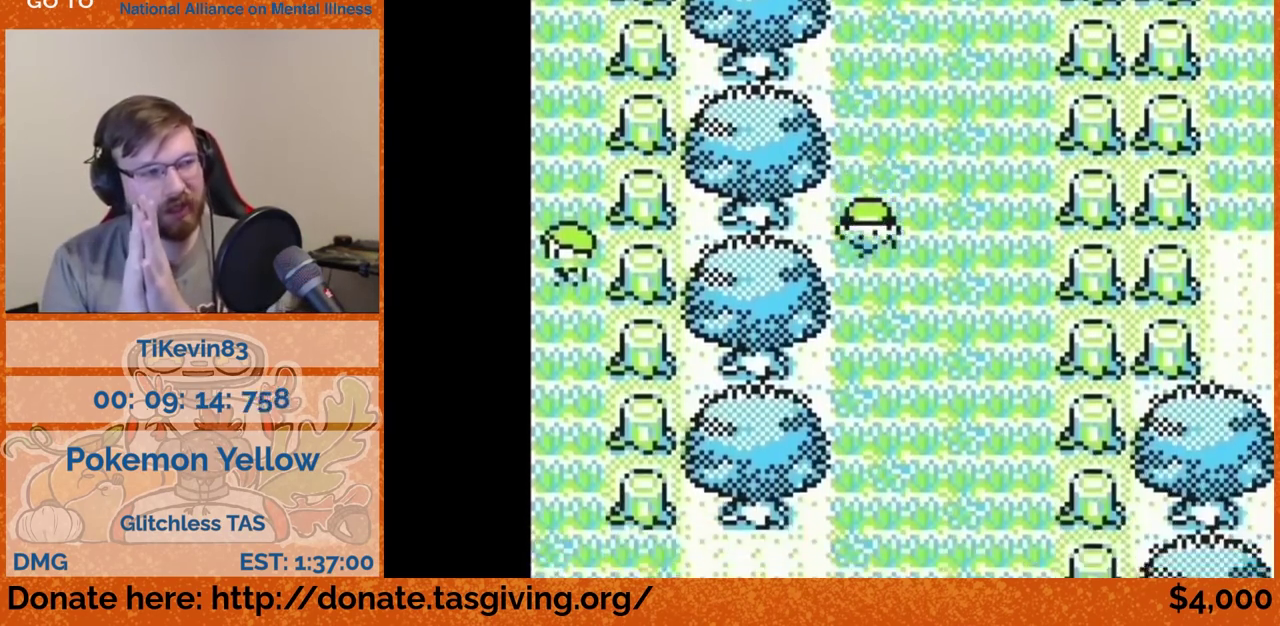
{"buttons": ["A", "DPAD_DOWN"], "events": [[467, "A", "down"]]}
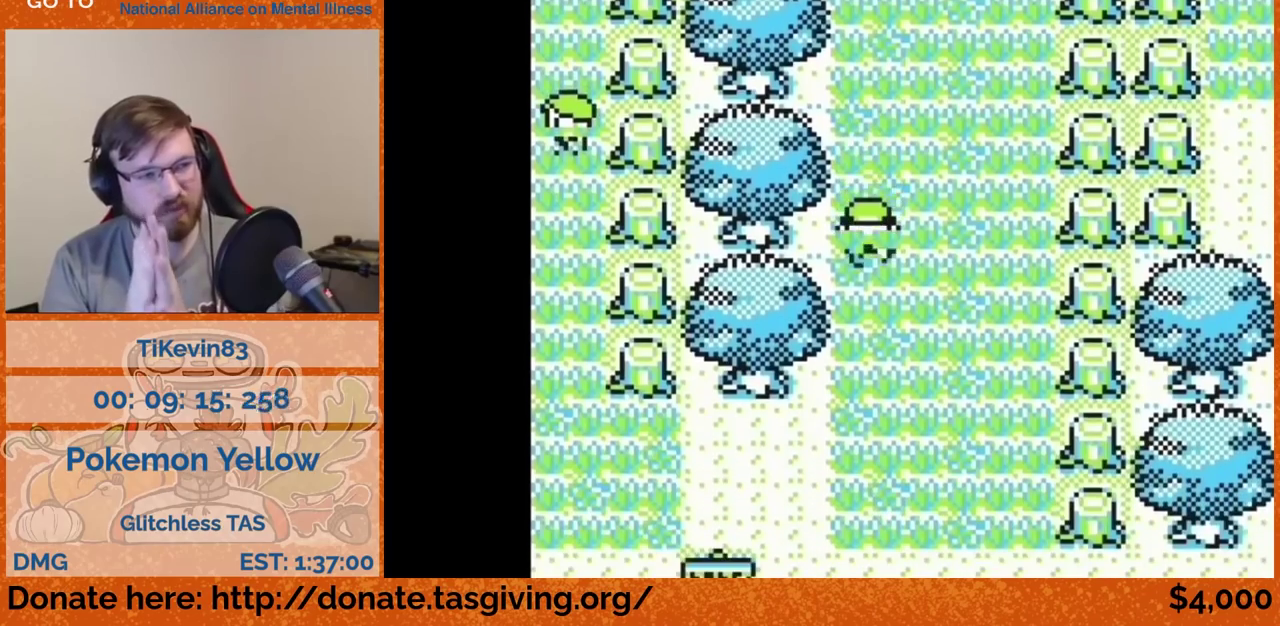
{"buttons": ["DPAD_DOWN"], "events": [[183, "A", "up"]]}
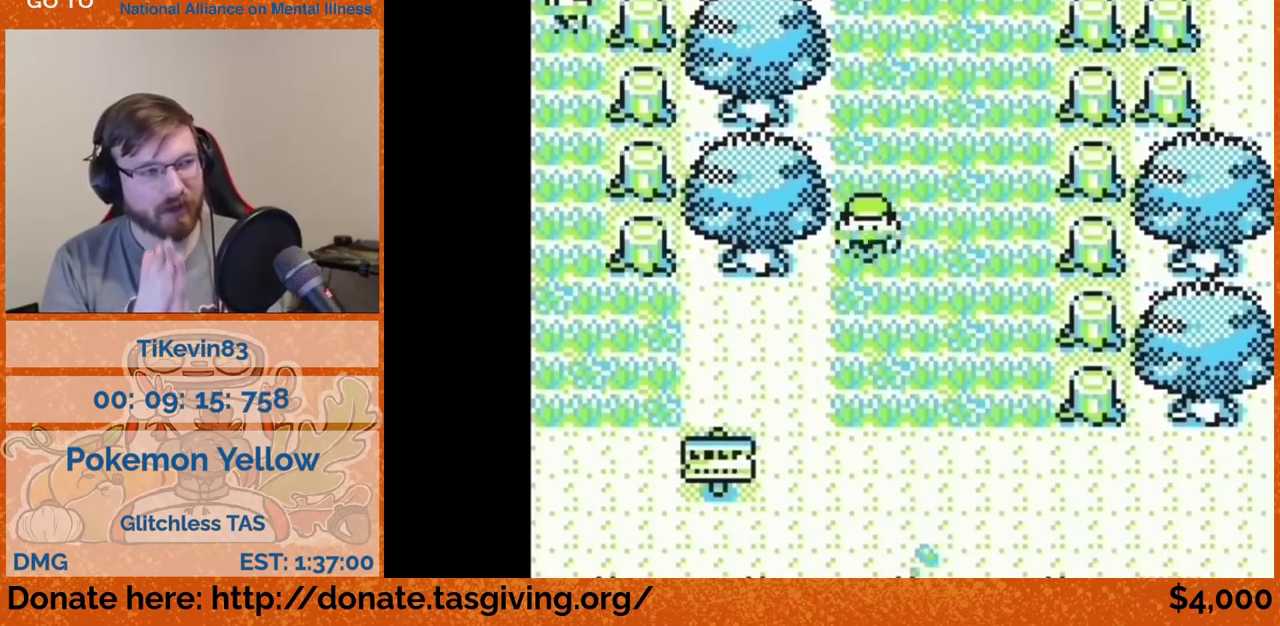
{"buttons": ["DPAD_LEFT"], "events": [[67, "DPAD_DOWN", "up"], [67, "DPAD_LEFT", "down"]]}
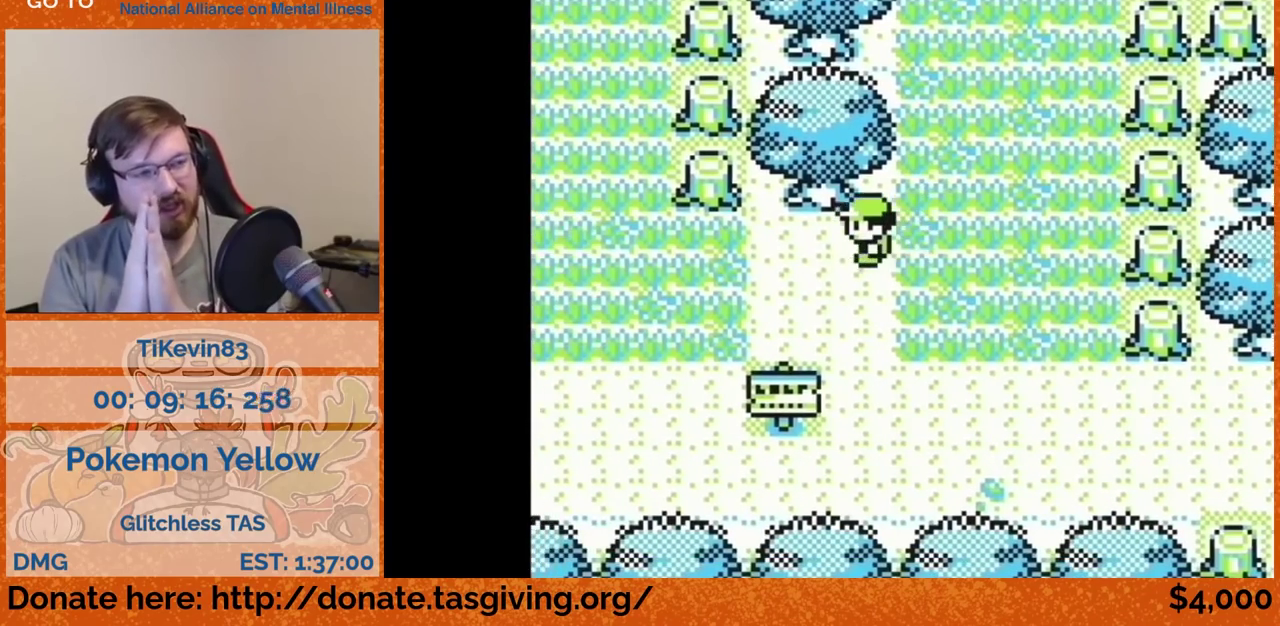
{"buttons": ["DPAD_LEFT"]}
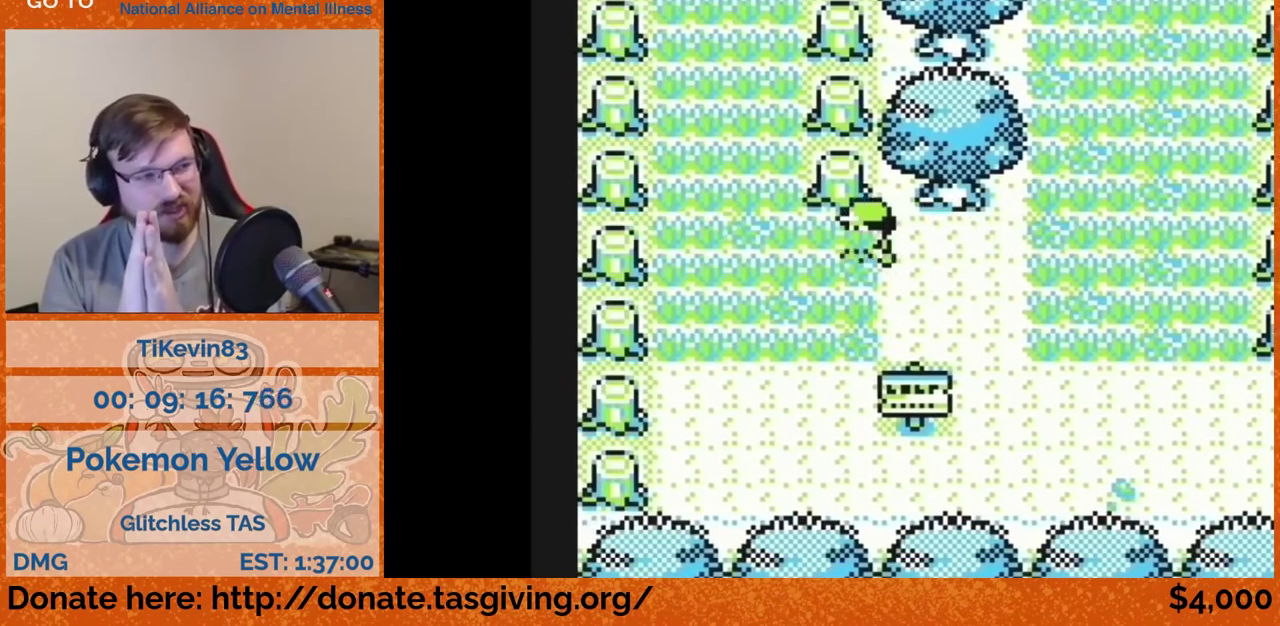
{"buttons": ["DPAD_UP"], "events": [[133, "DPAD_LEFT", "up"], [133, "DPAD_UP", "down"]]}
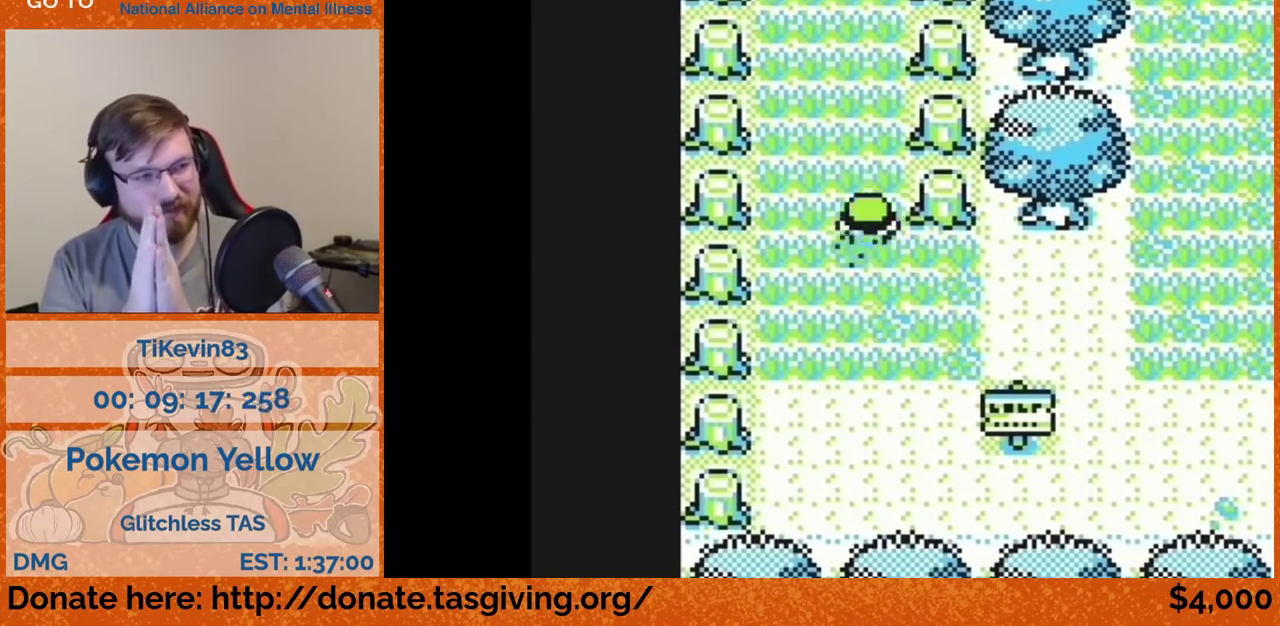
{"buttons": ["DPAD_UP"]}
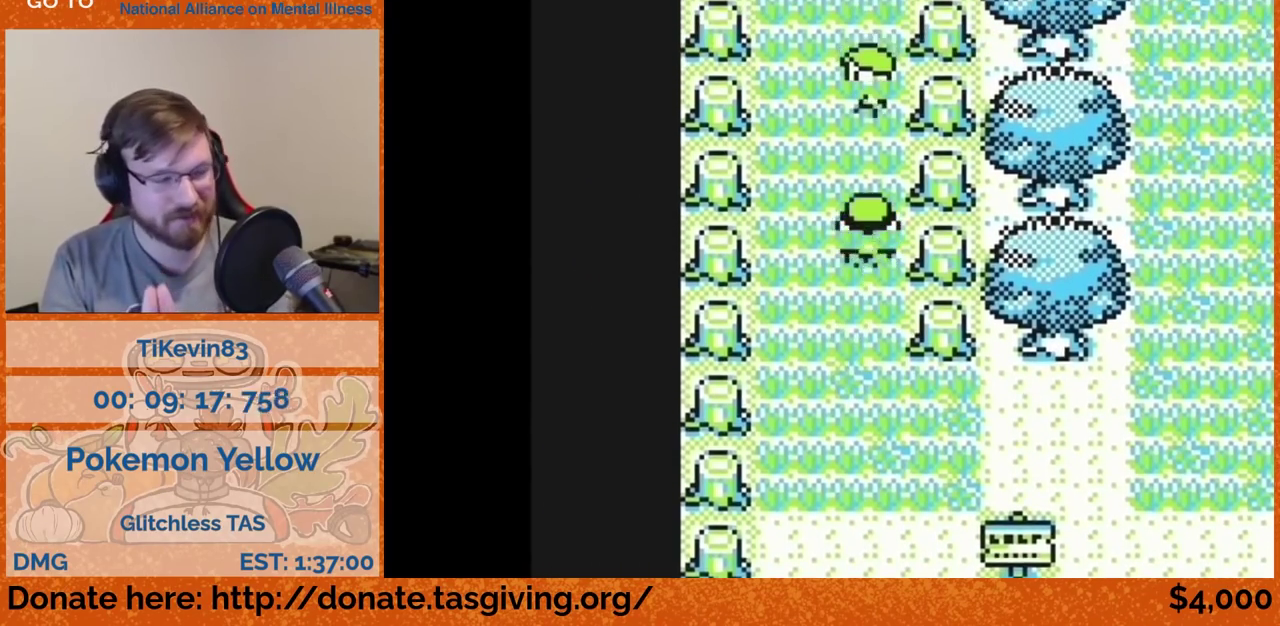
{"buttons": [], "events": [[33, "DPAD_UP", "up"]]}